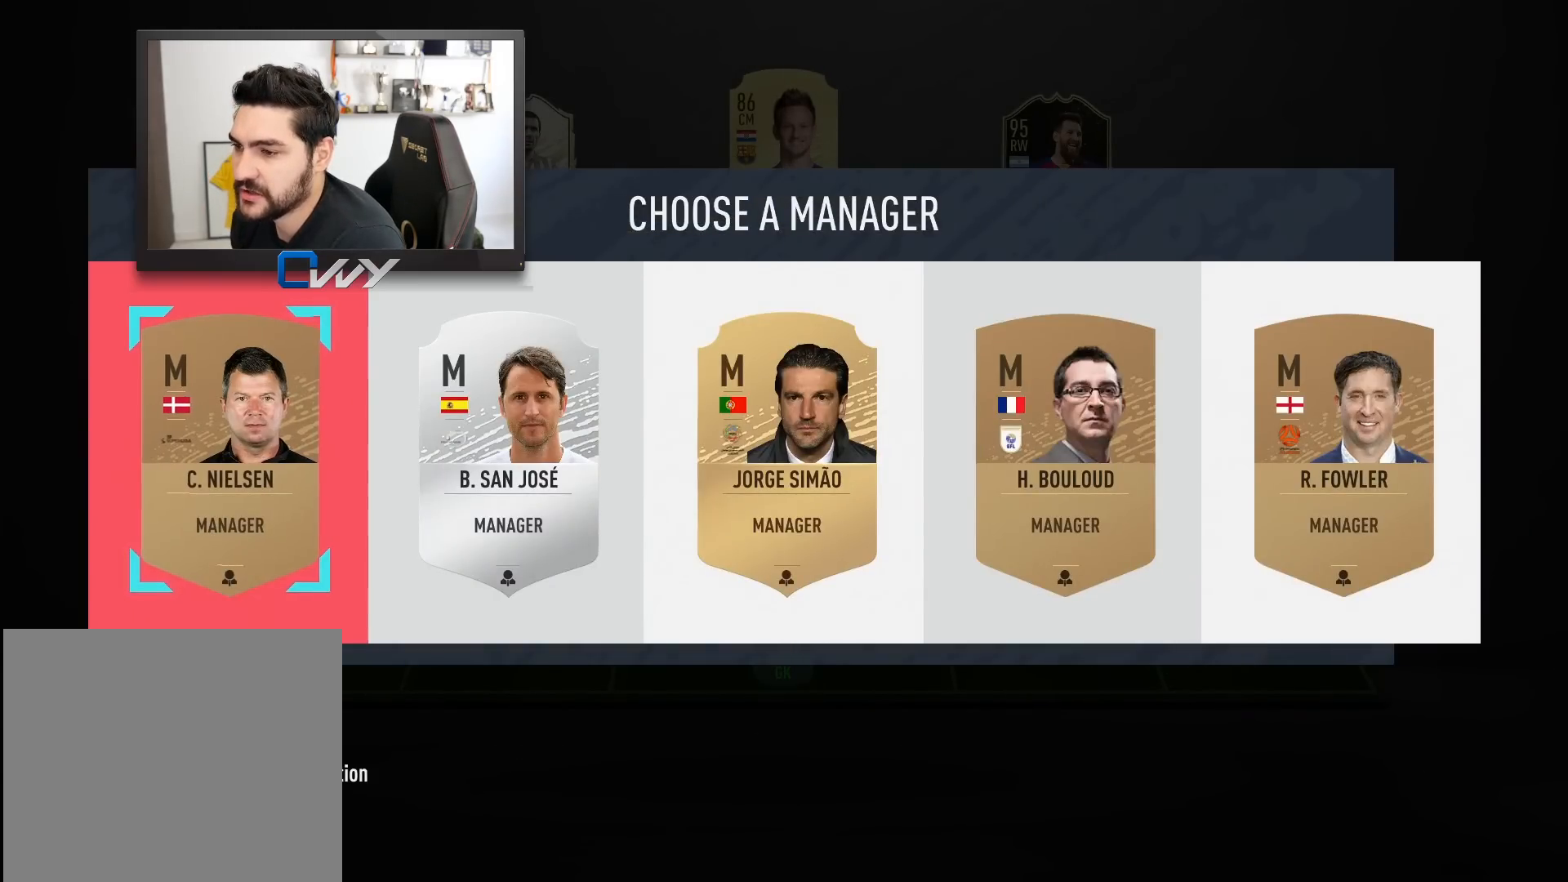
Gameplay with a controller (PlayStation layout); each line is a JSON object with the inputs held at the frame after it. "events" lists button and stick changes between this image and that frame as [ms after this image, input, new state], when the widget could be followed in between.
{"buttons": ["SQUARE"], "left_stick": "center", "right_stick": "center", "events": [[83, "SQUARE", "down"]]}
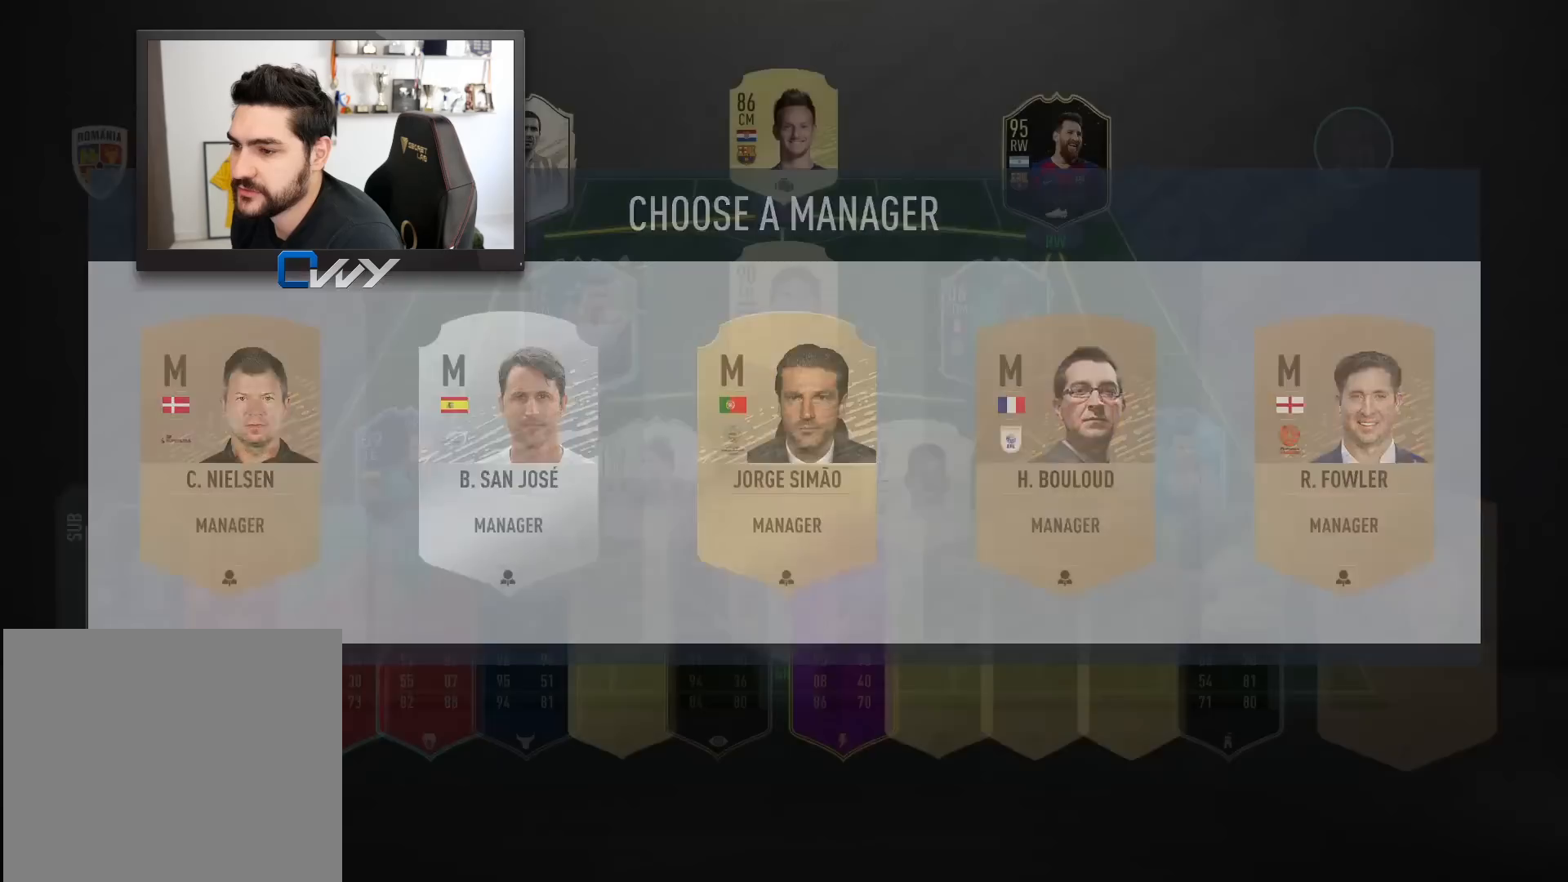
{"buttons": [], "left_stick": "center", "right_stick": "center", "events": [[350, "SQUARE", "up"]]}
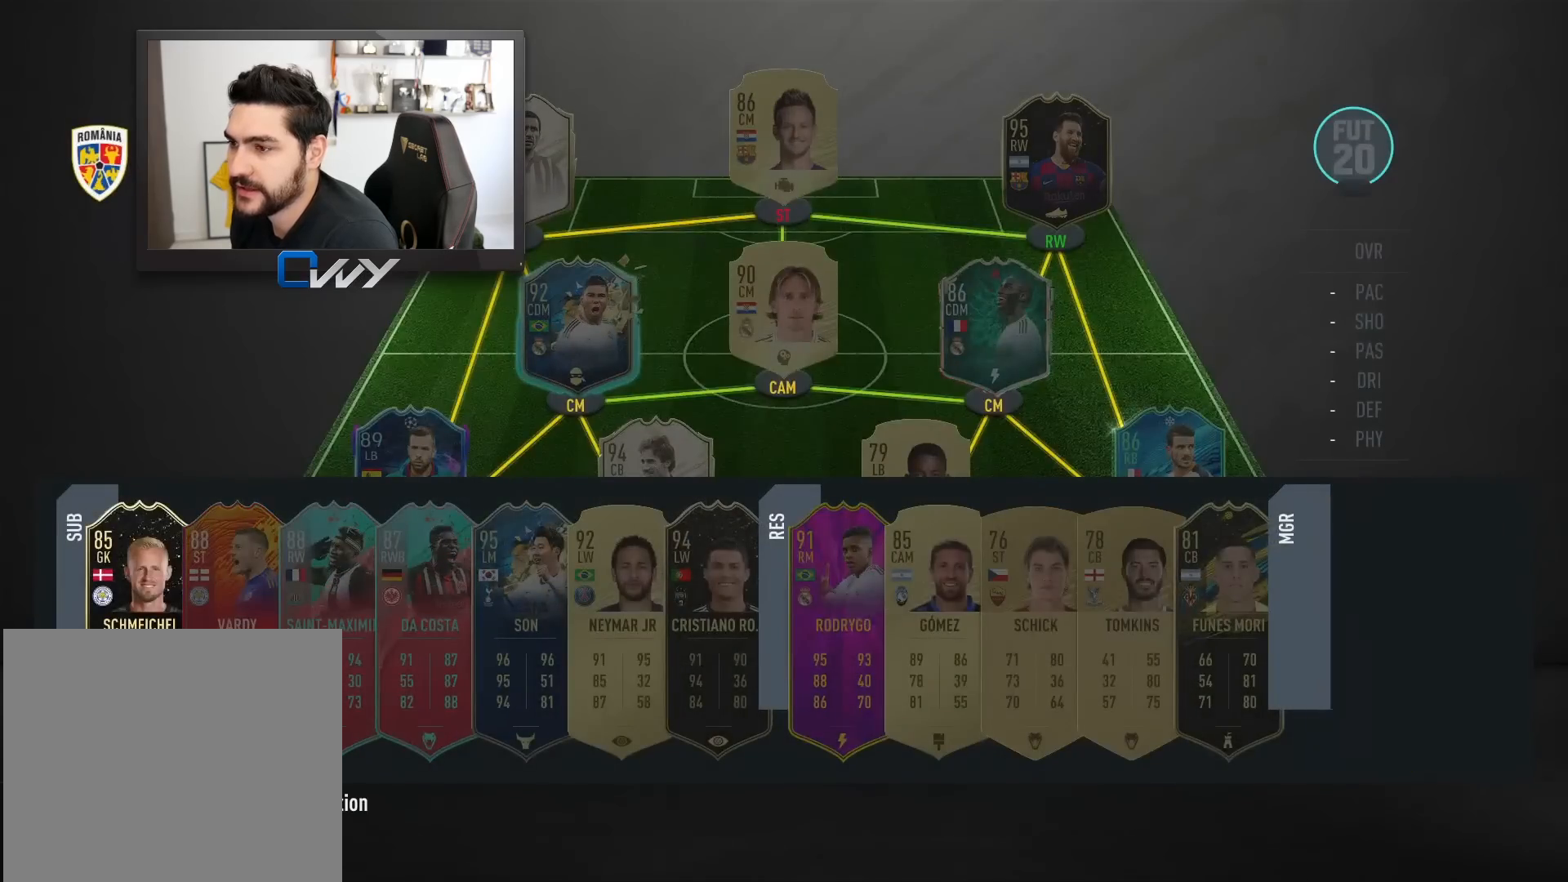
{"buttons": ["SQUARE"], "left_stick": "center", "right_stick": "center", "events": [[83, "left_stick", "right"], [200, "left_stick", "center"], [217, "SQUARE", "down"]]}
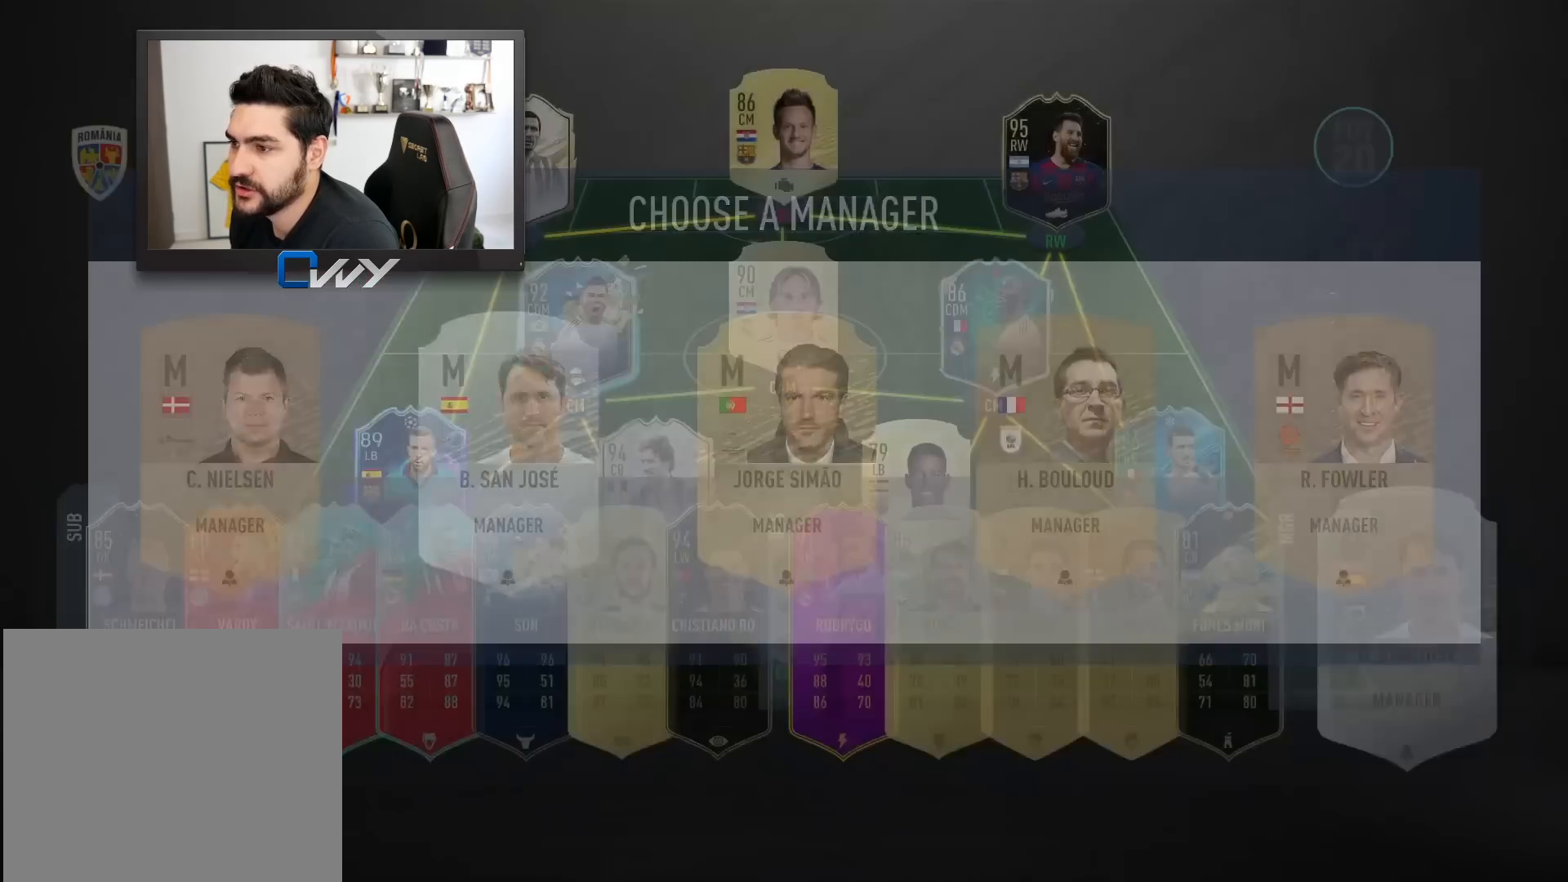
{"buttons": [], "left_stick": "center", "right_stick": "center", "events": [[333, "SQUARE", "up"]]}
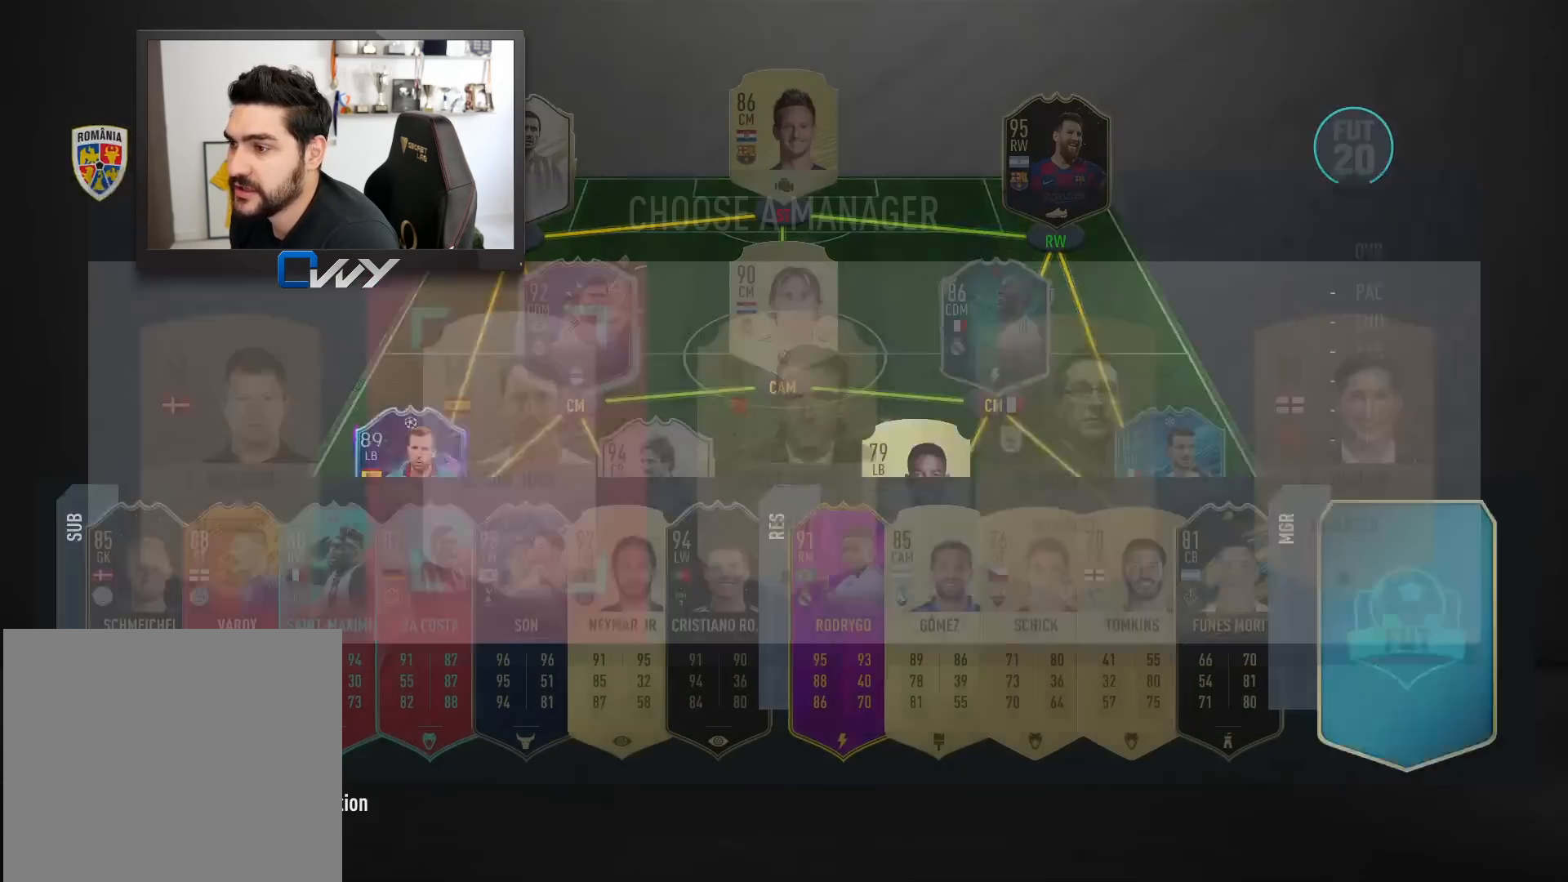
{"buttons": ["SQUARE"], "left_stick": "center", "right_stick": "center", "events": [[50, "left_stick", "right"], [133, "left_stick", "center"], [150, "SQUARE", "down"]]}
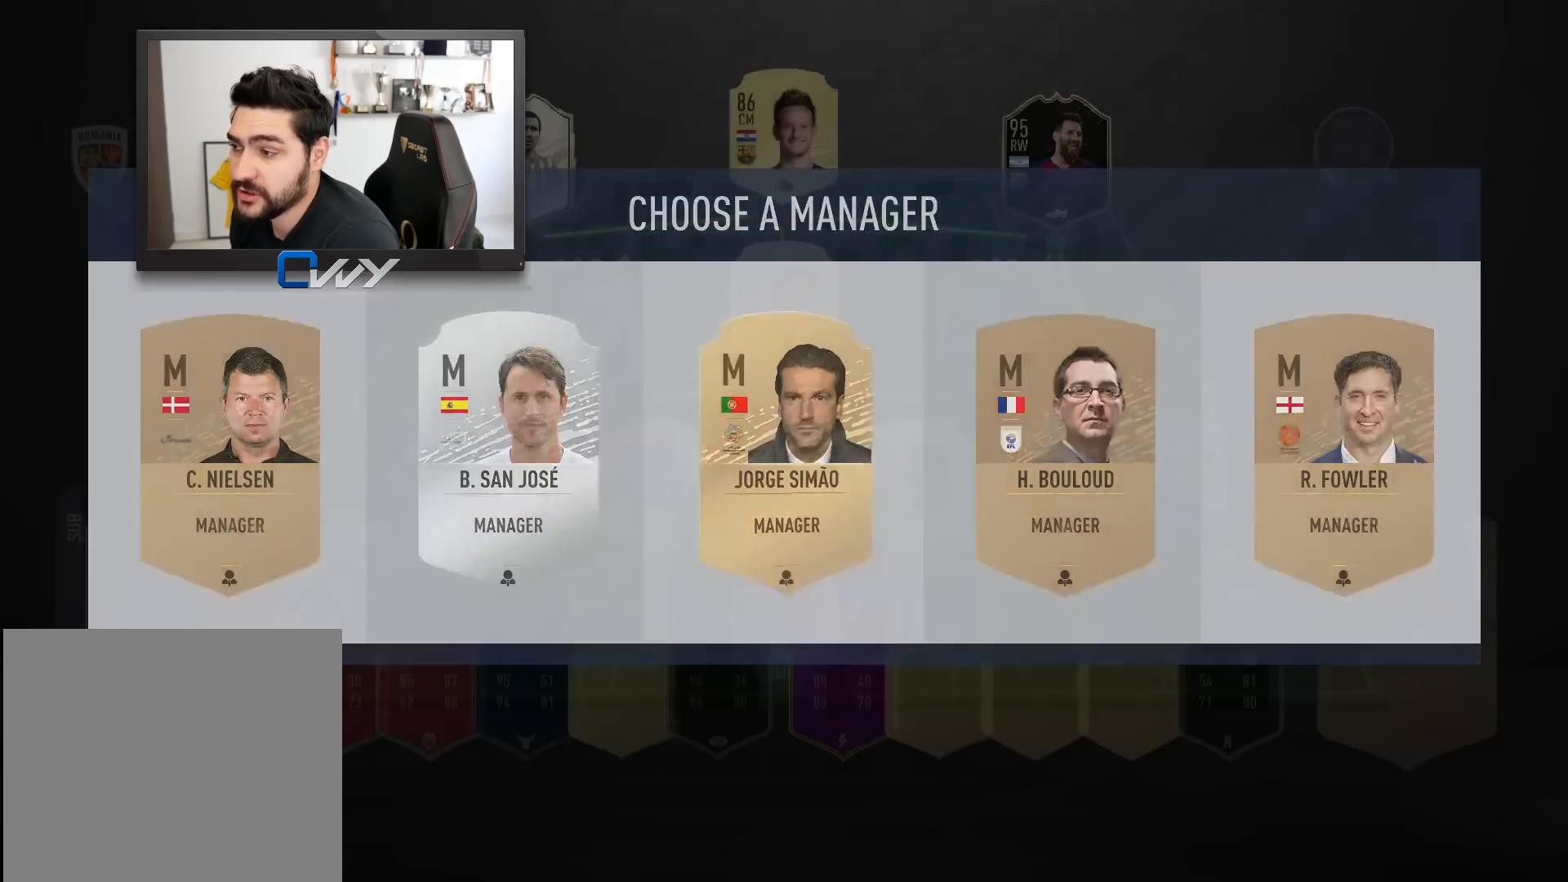
{"buttons": [], "left_stick": "center", "right_stick": "center", "events": [[367, "SQUARE", "up"]]}
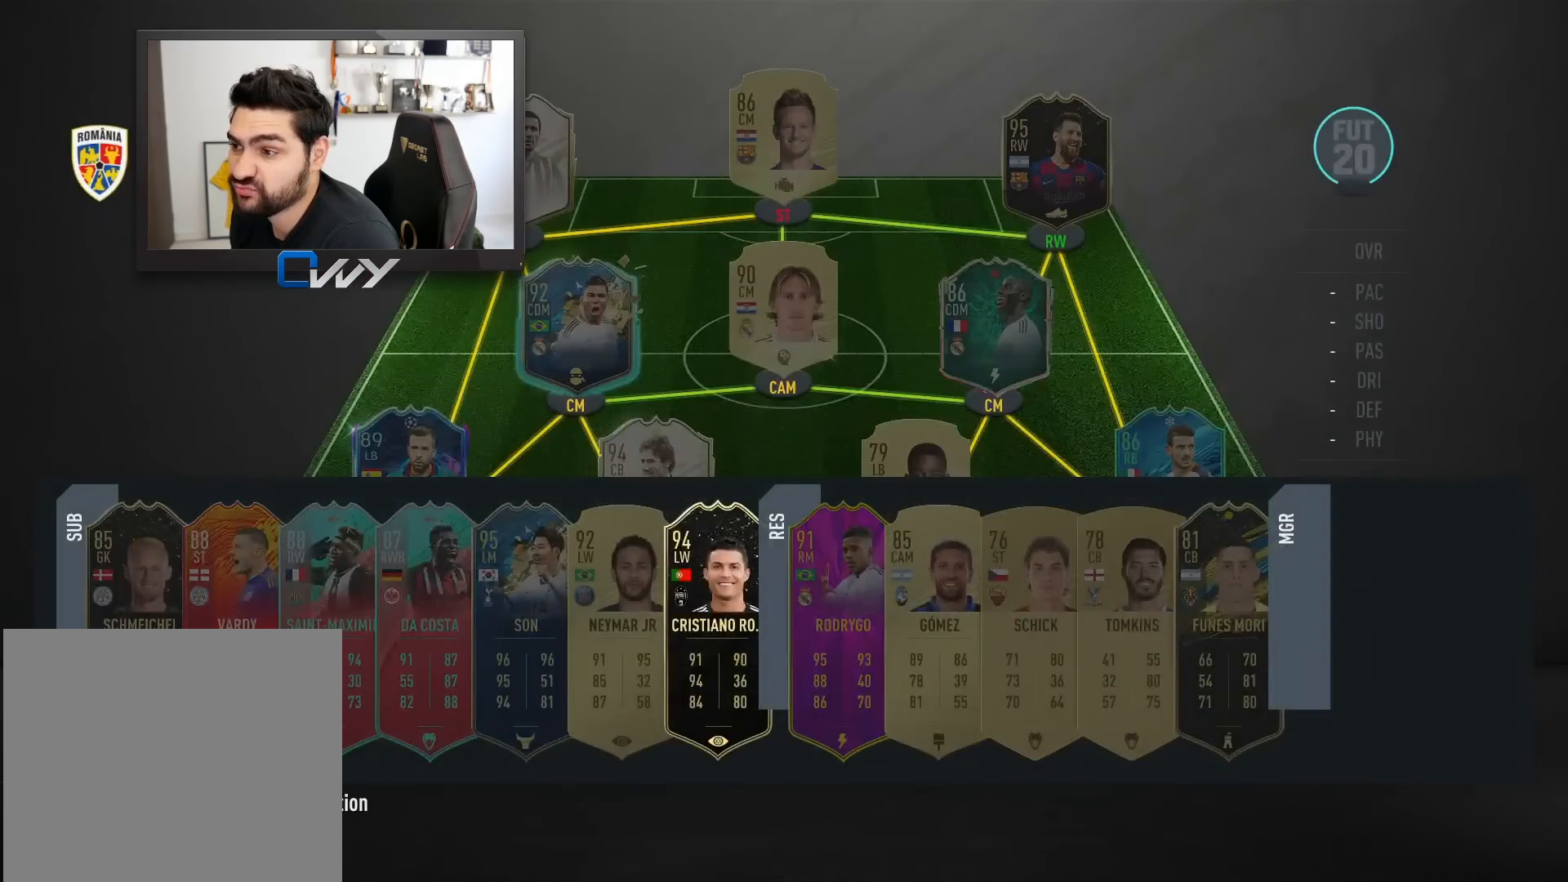
{"buttons": ["SQUARE"], "left_stick": "center", "right_stick": "center", "events": [[83, "left_stick", "right"], [183, "left_stick", "center"], [200, "SQUARE", "down"]]}
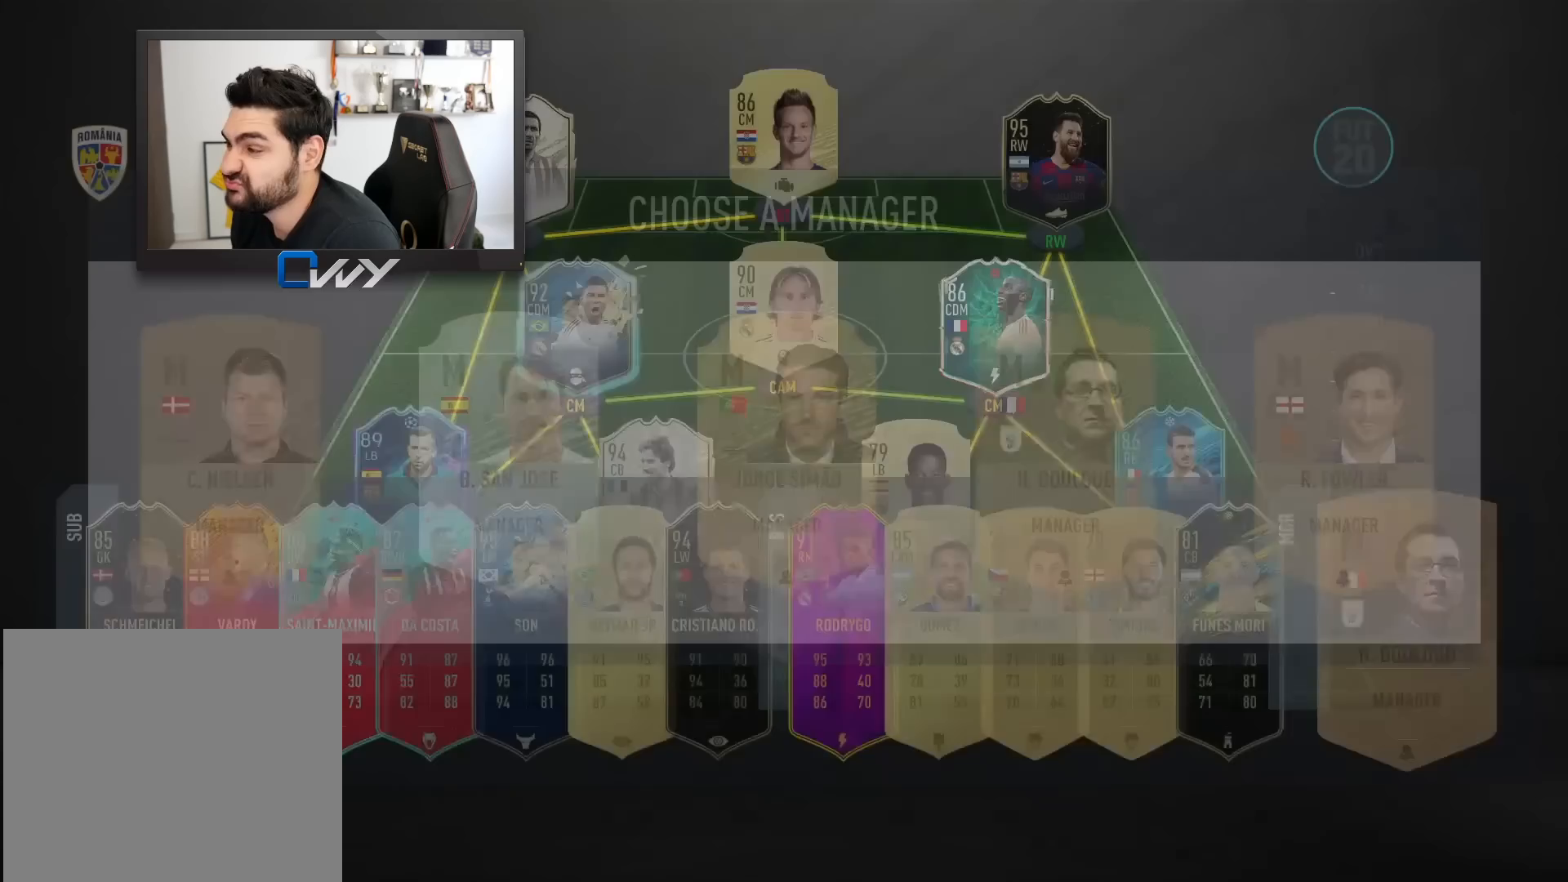
{"buttons": [], "left_stick": "center", "right_stick": "center", "events": [[383, "SQUARE", "up"]]}
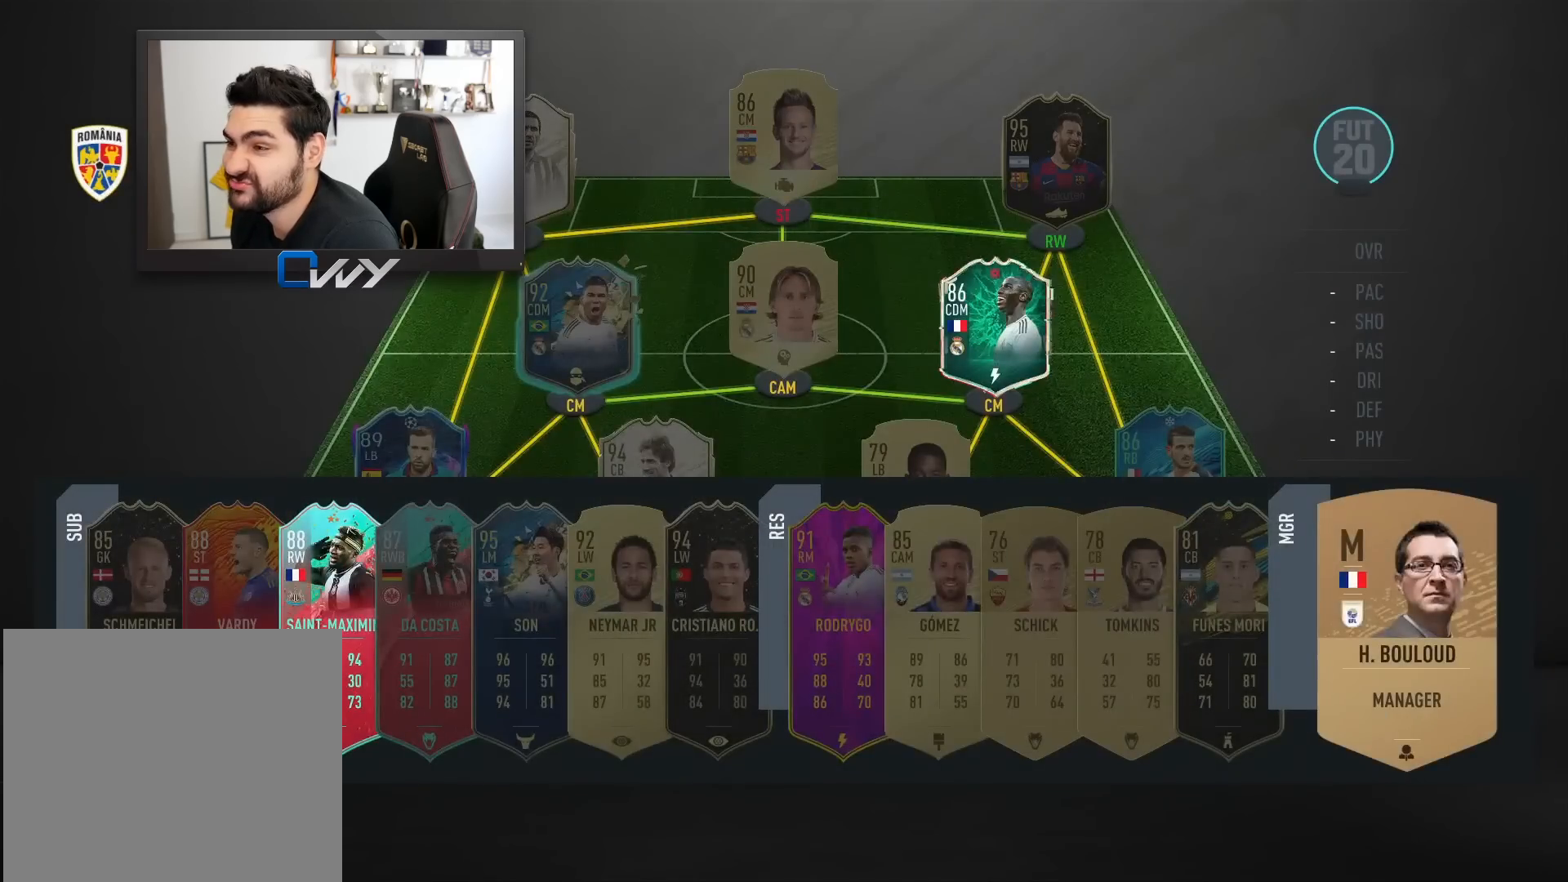
{"buttons": ["SQUARE"], "left_stick": "center", "right_stick": "center", "events": [[83, "left_stick", "right"], [183, "left_stick", "center"], [200, "SQUARE", "down"]]}
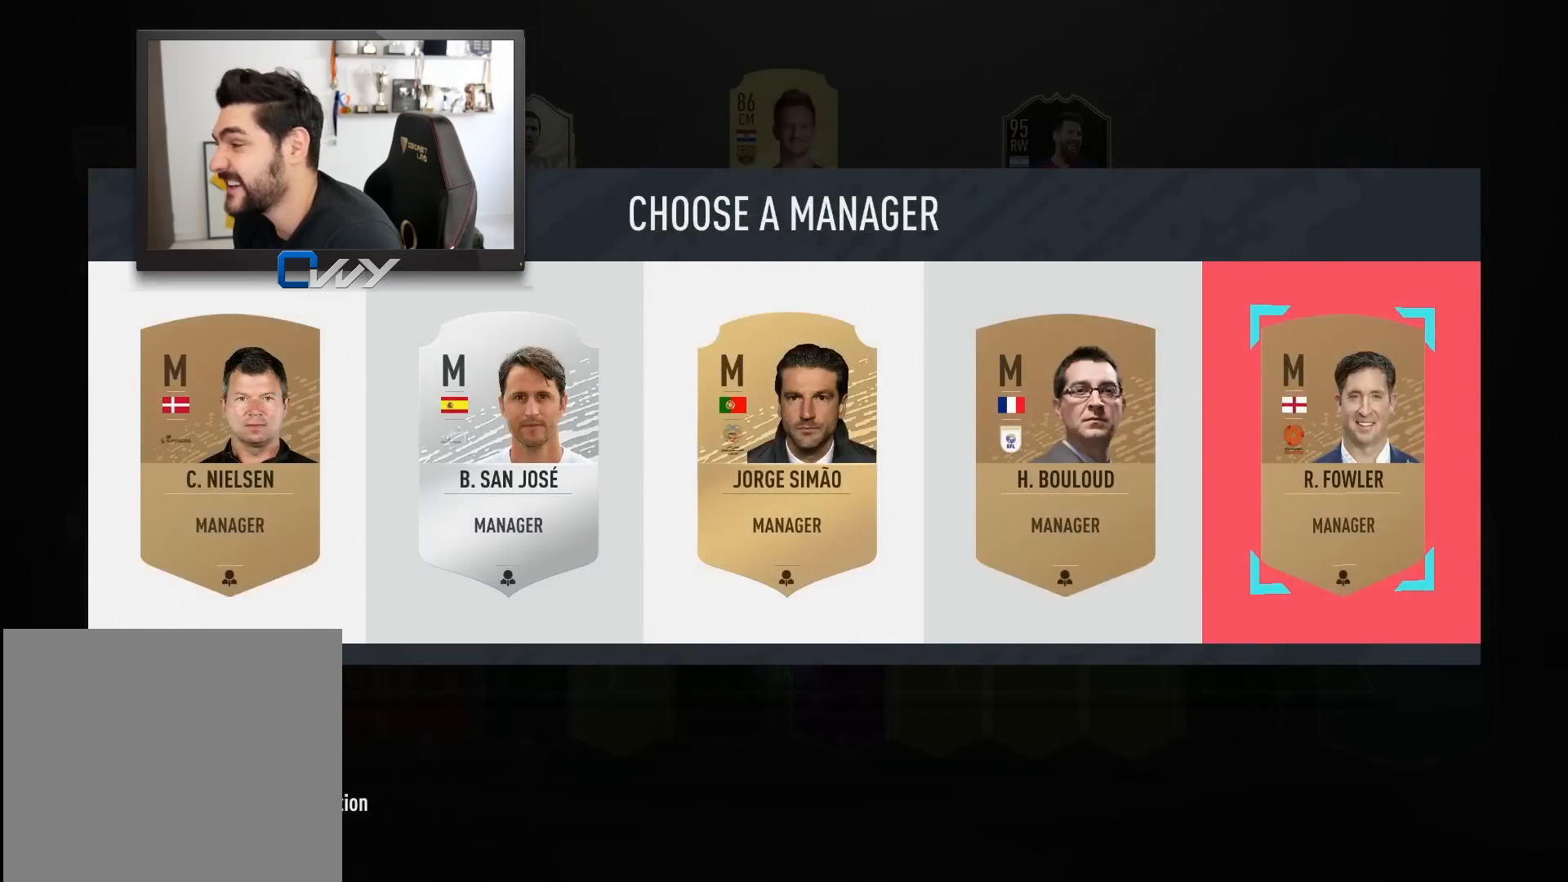
{"buttons": ["SQUARE"], "left_stick": "center", "right_stick": "center", "events": []}
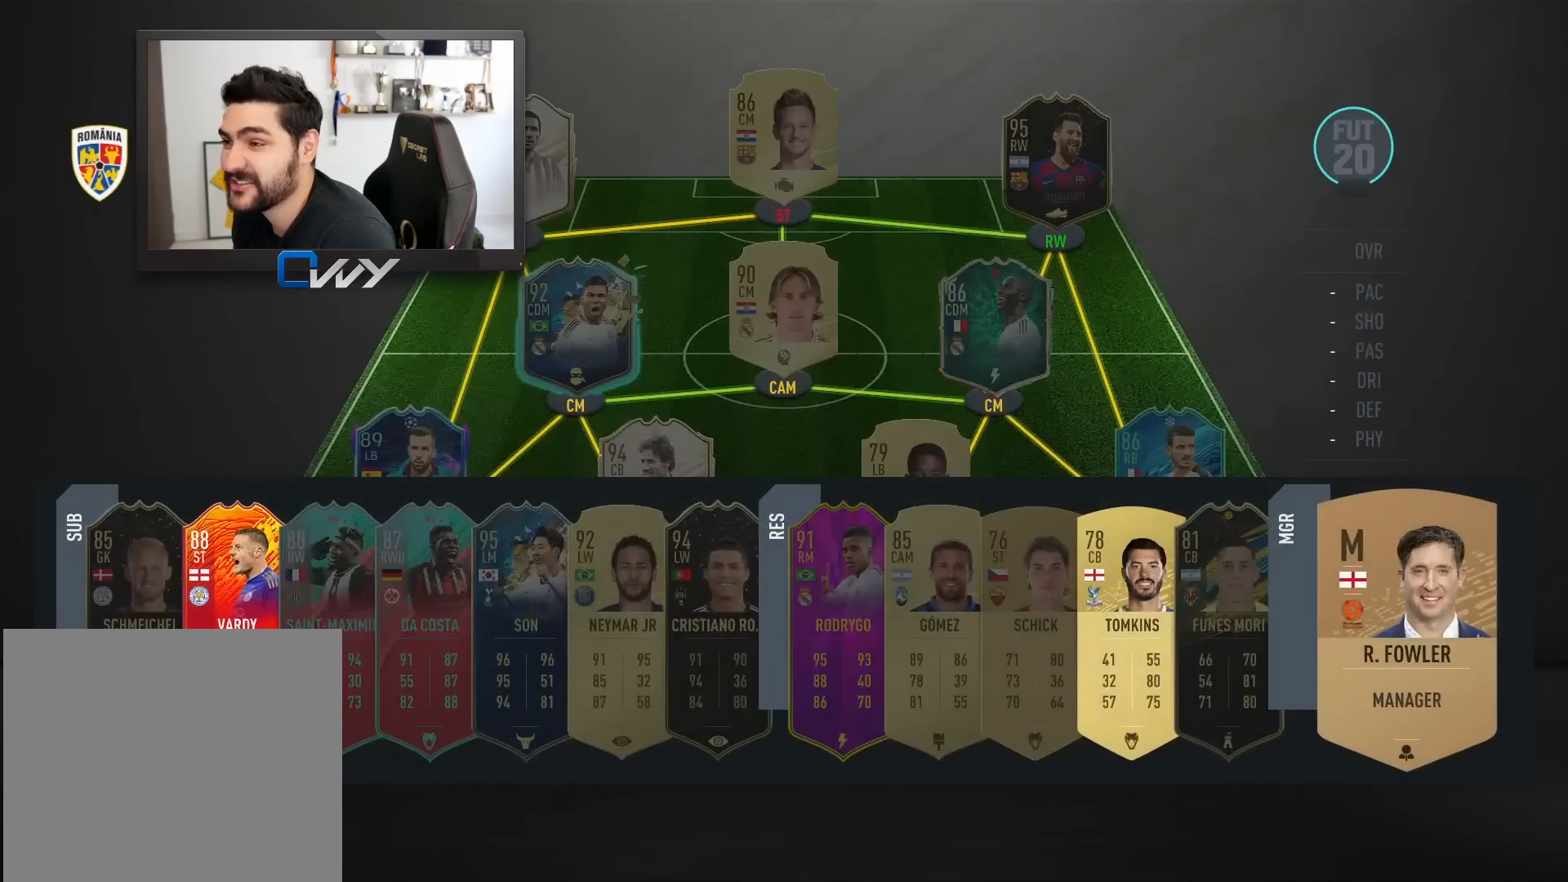
{"buttons": [], "left_stick": "left", "right_stick": "center", "events": [[117, "SQUARE", "up"], [417, "left_stick", "left"]]}
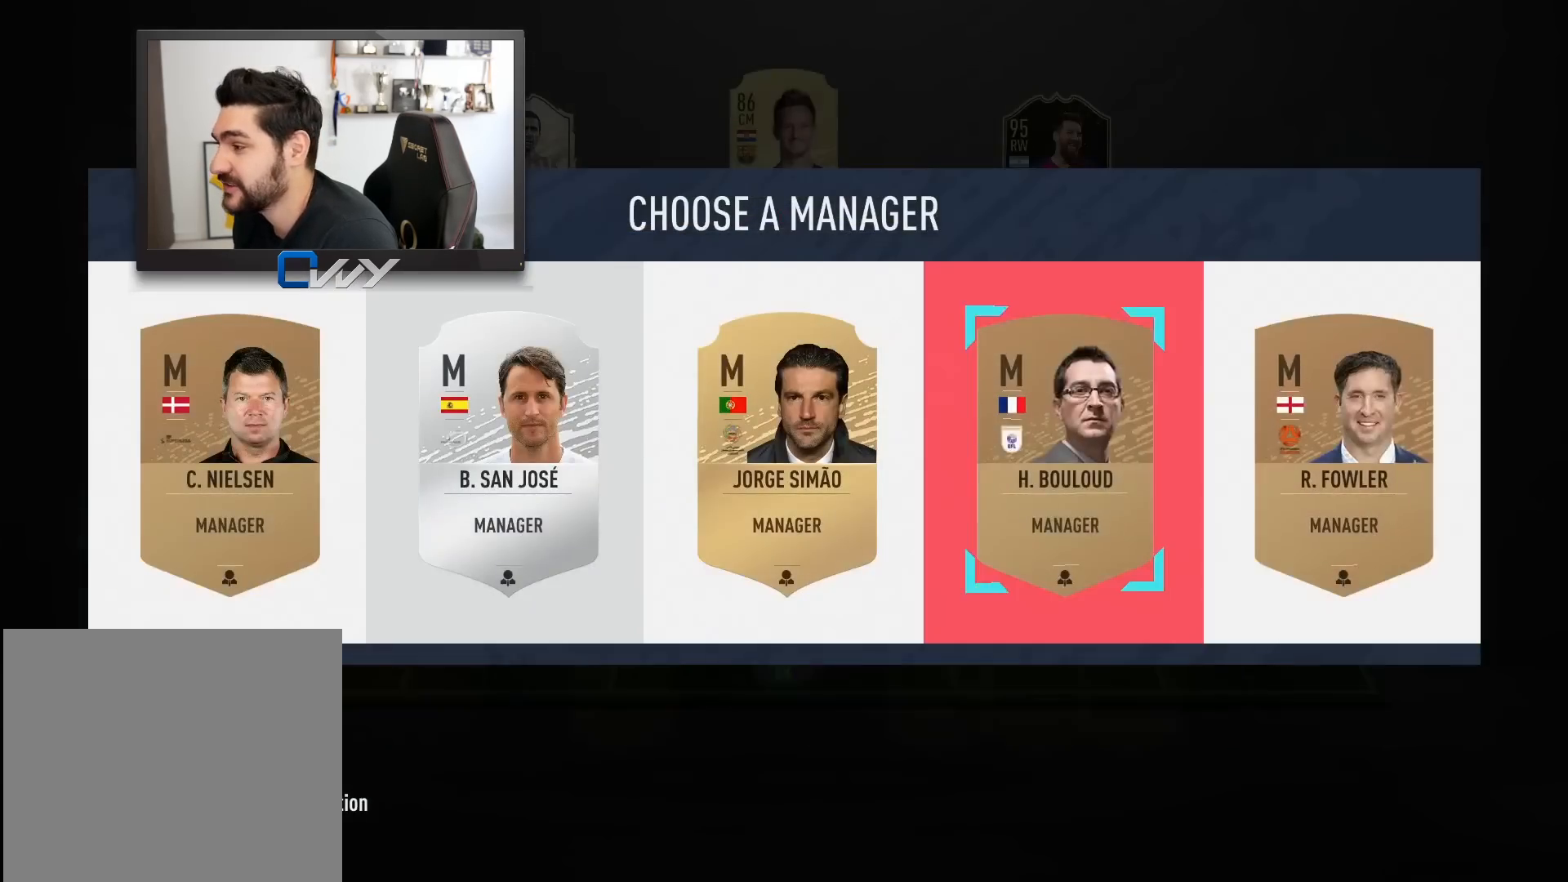
{"buttons": ["SQUARE"], "left_stick": "center", "right_stick": "center", "events": [[67, "left_stick", "center"], [133, "SQUARE", "down"]]}
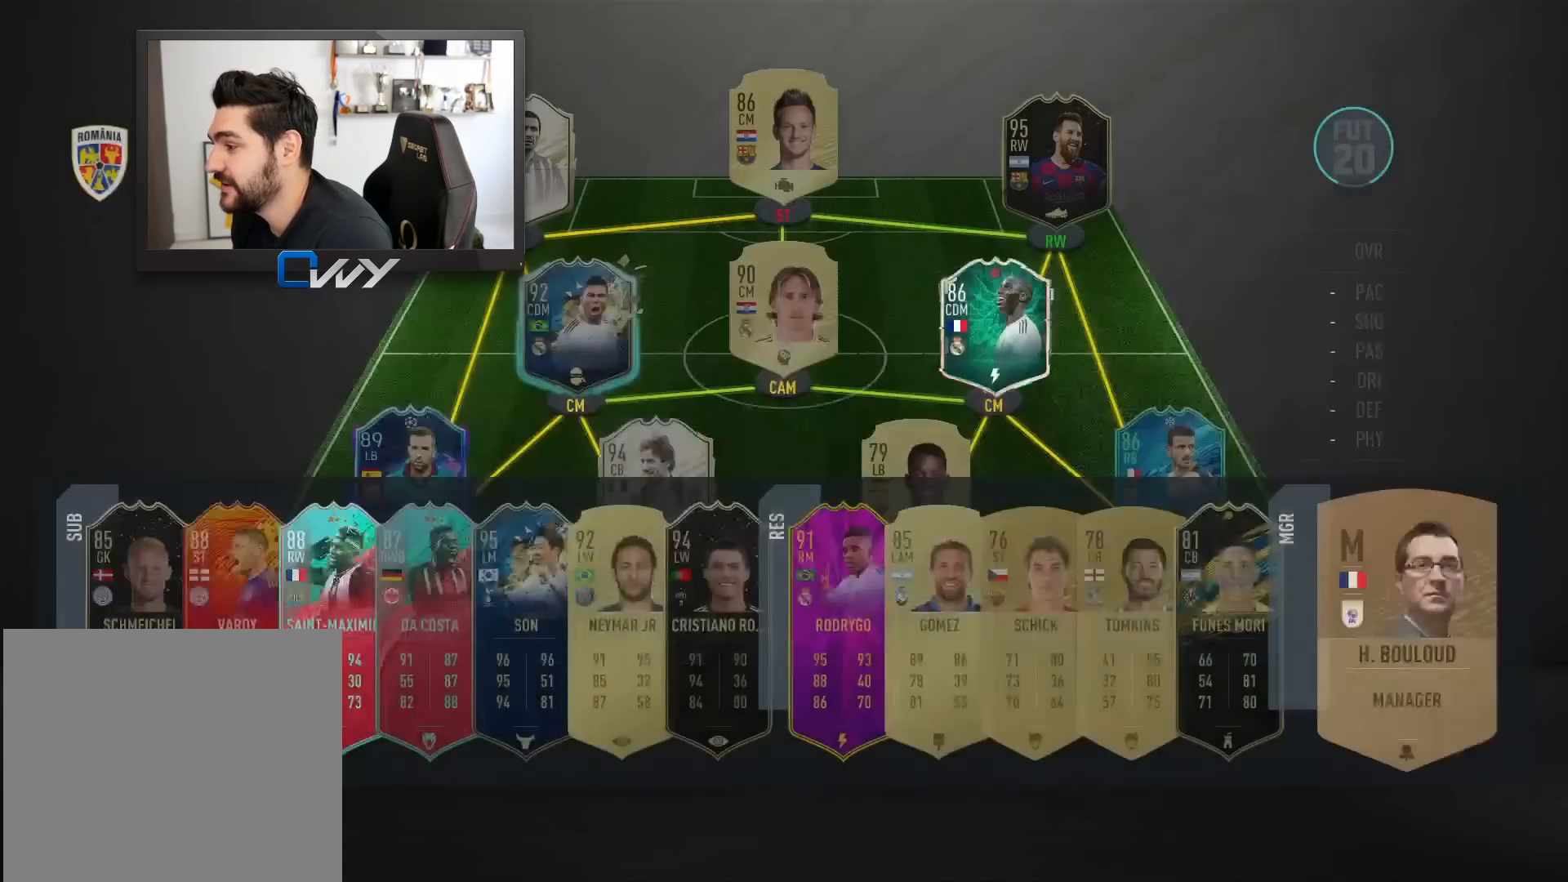
{"buttons": [], "left_stick": "center", "right_stick": "center", "events": [[250, "SQUARE", "up"]]}
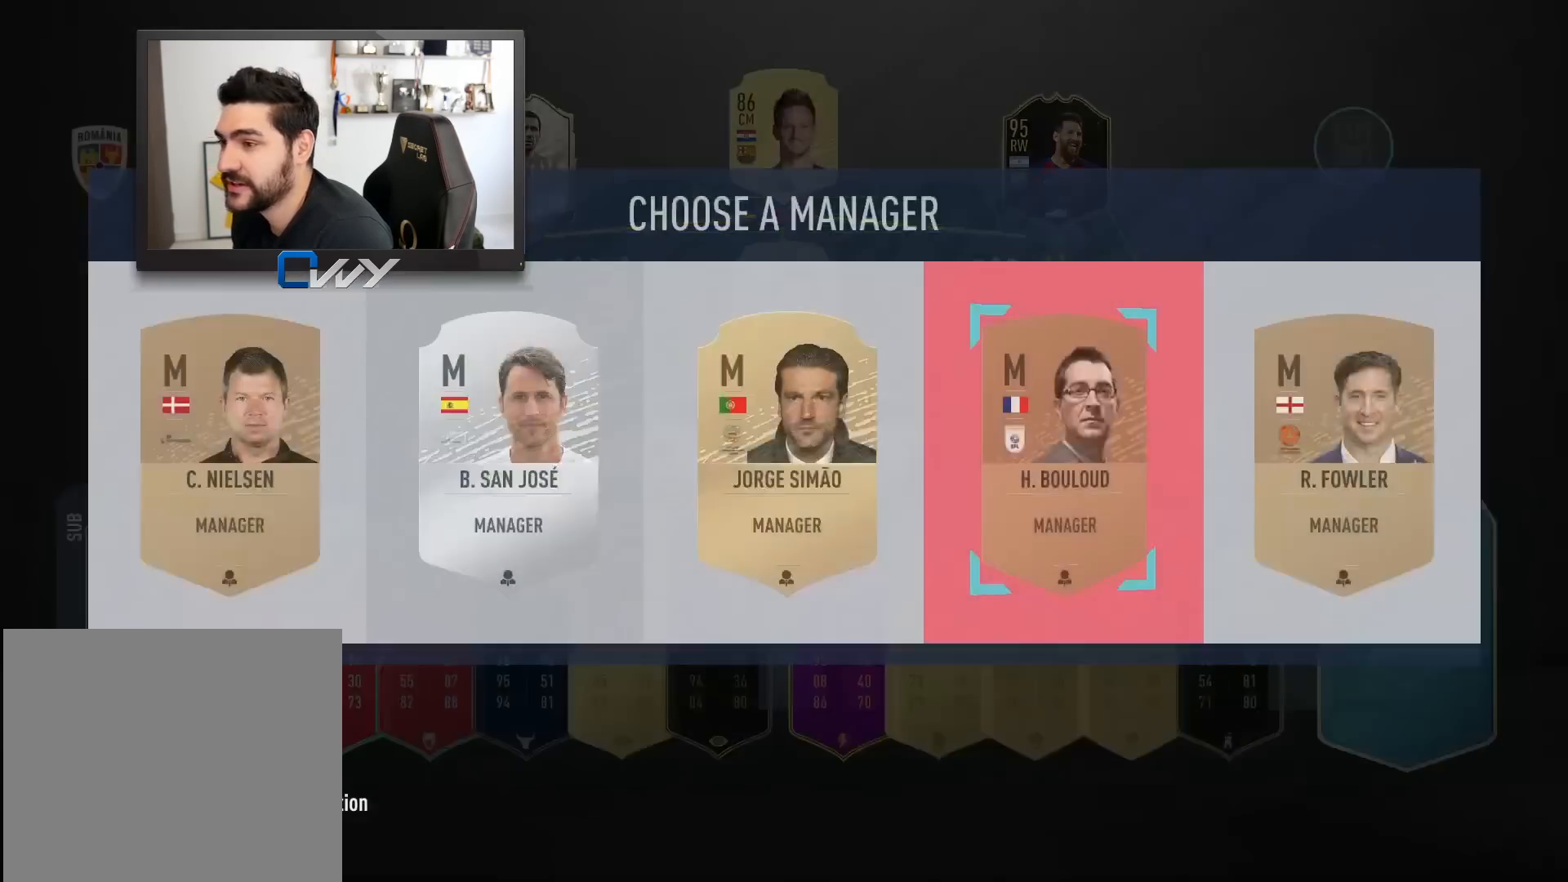
{"buttons": [], "left_stick": "center", "right_stick": "center", "events": [[133, "CROSS", "down"], [267, "CROSS", "up"]]}
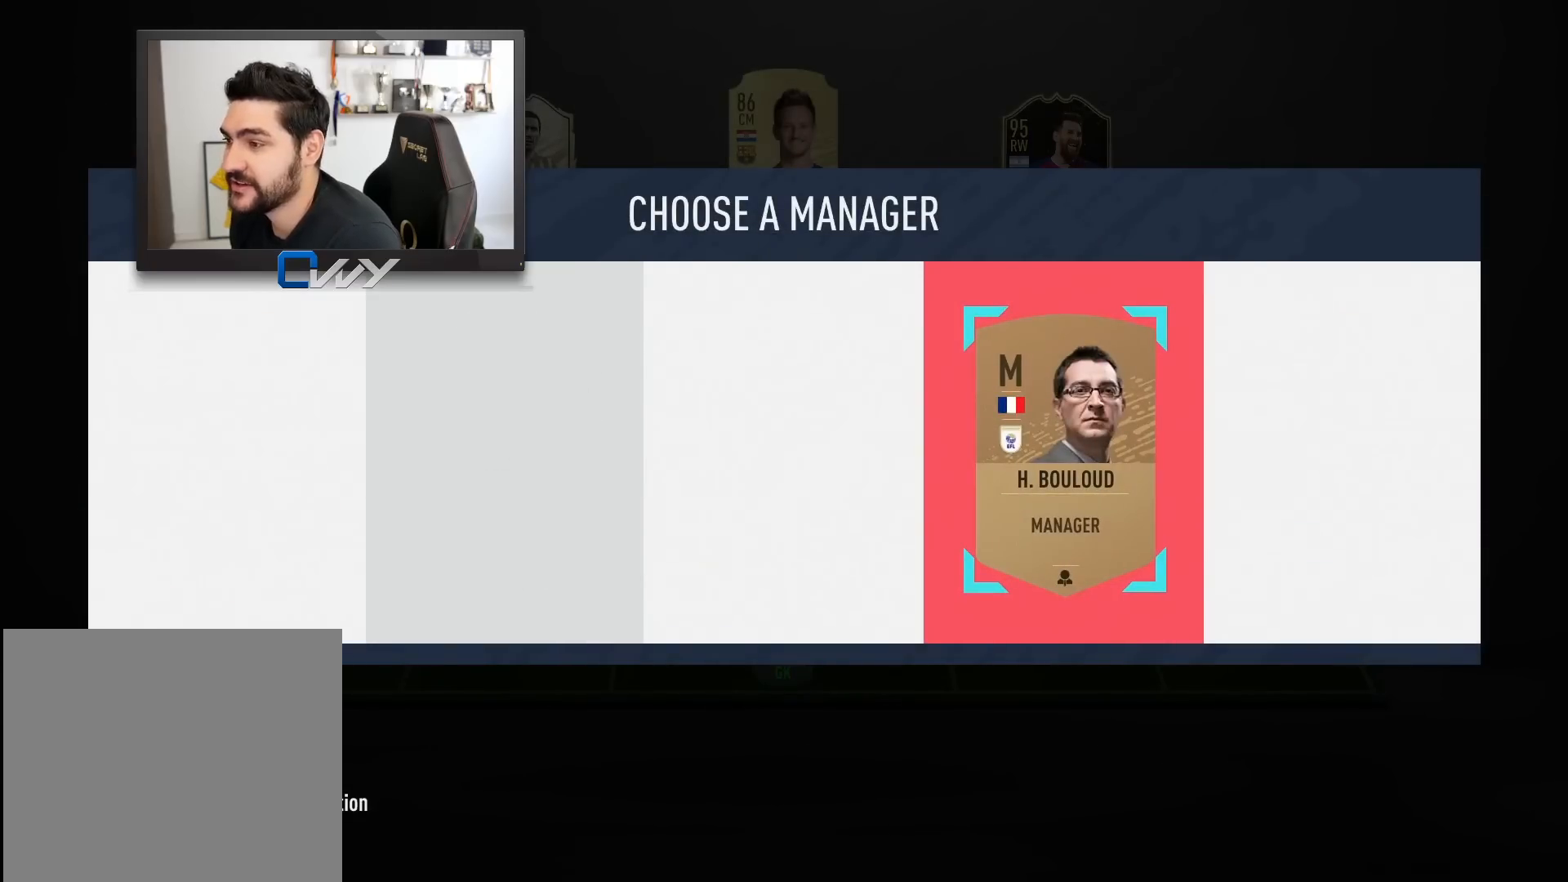
{"buttons": [], "left_stick": "center", "right_stick": "center", "events": []}
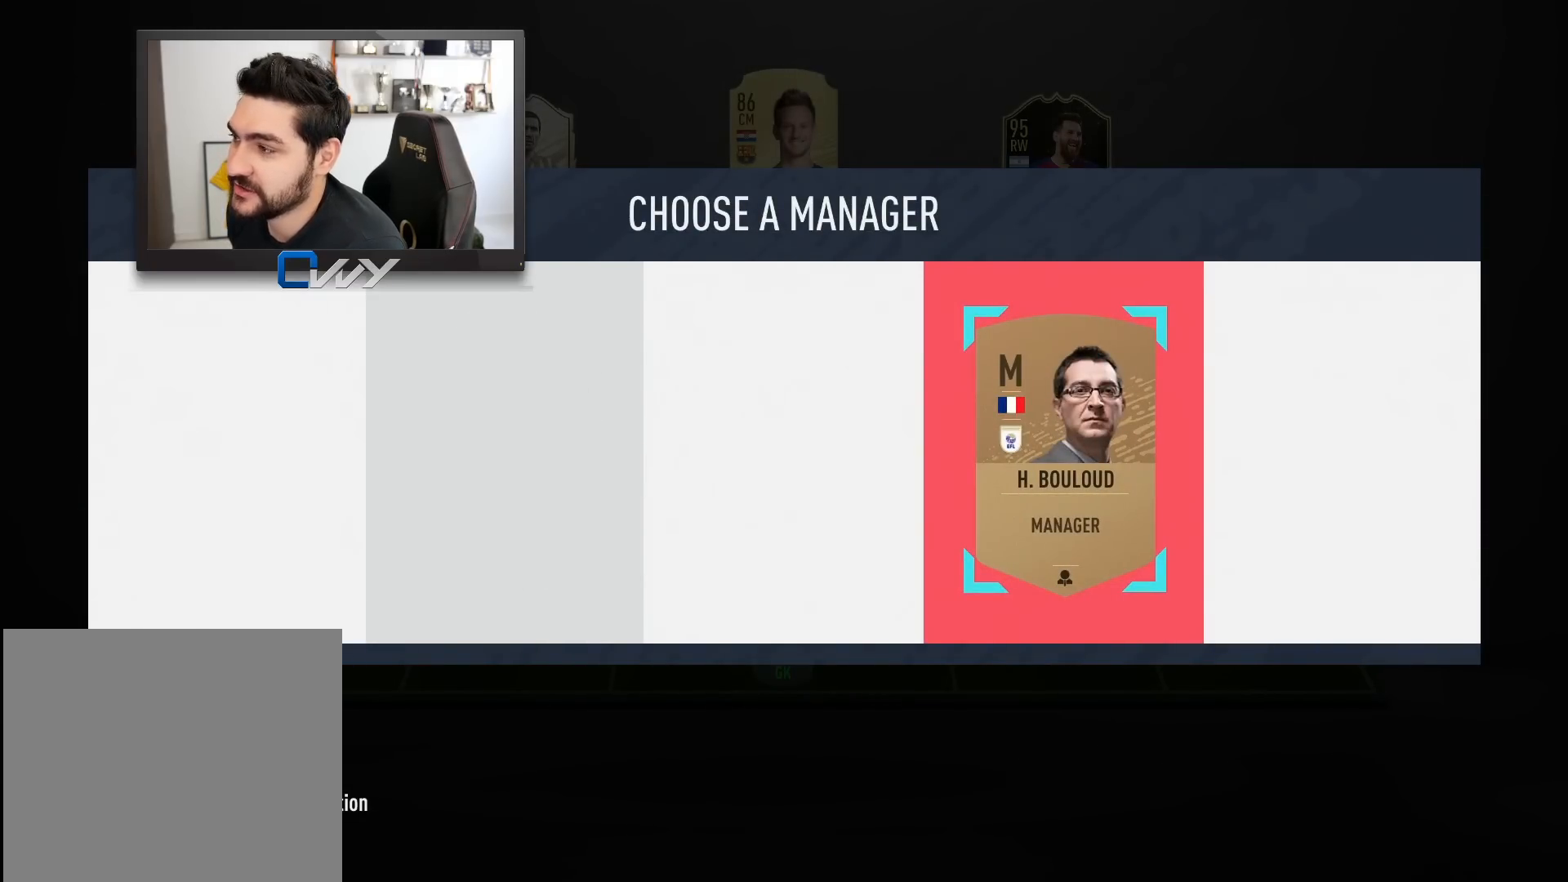
{"buttons": [], "left_stick": "center", "right_stick": "center", "events": []}
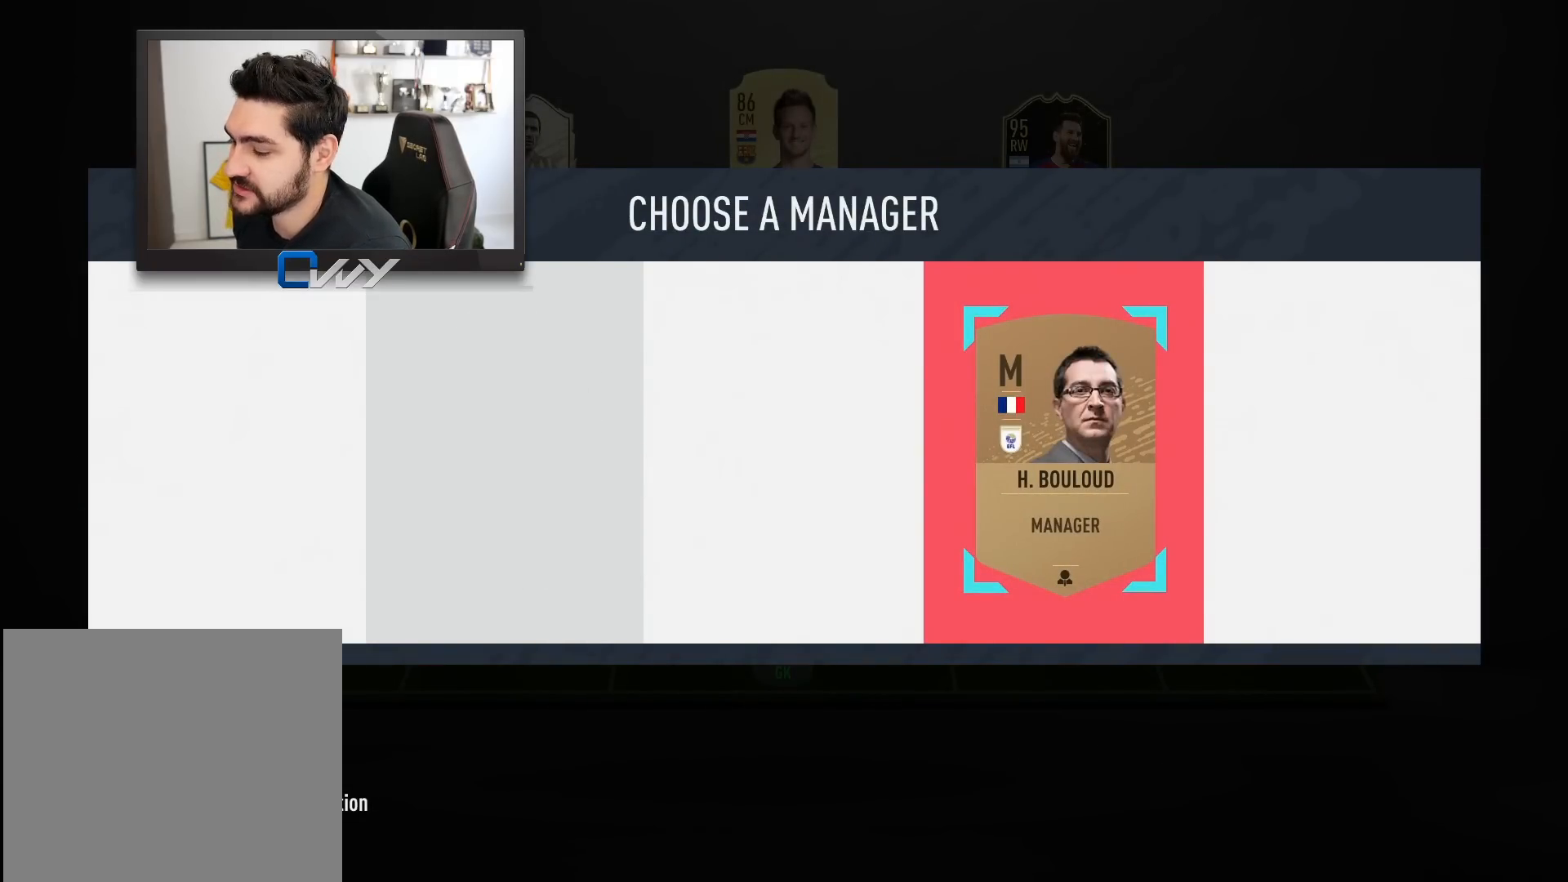
{"buttons": [], "left_stick": "center", "right_stick": "center", "events": []}
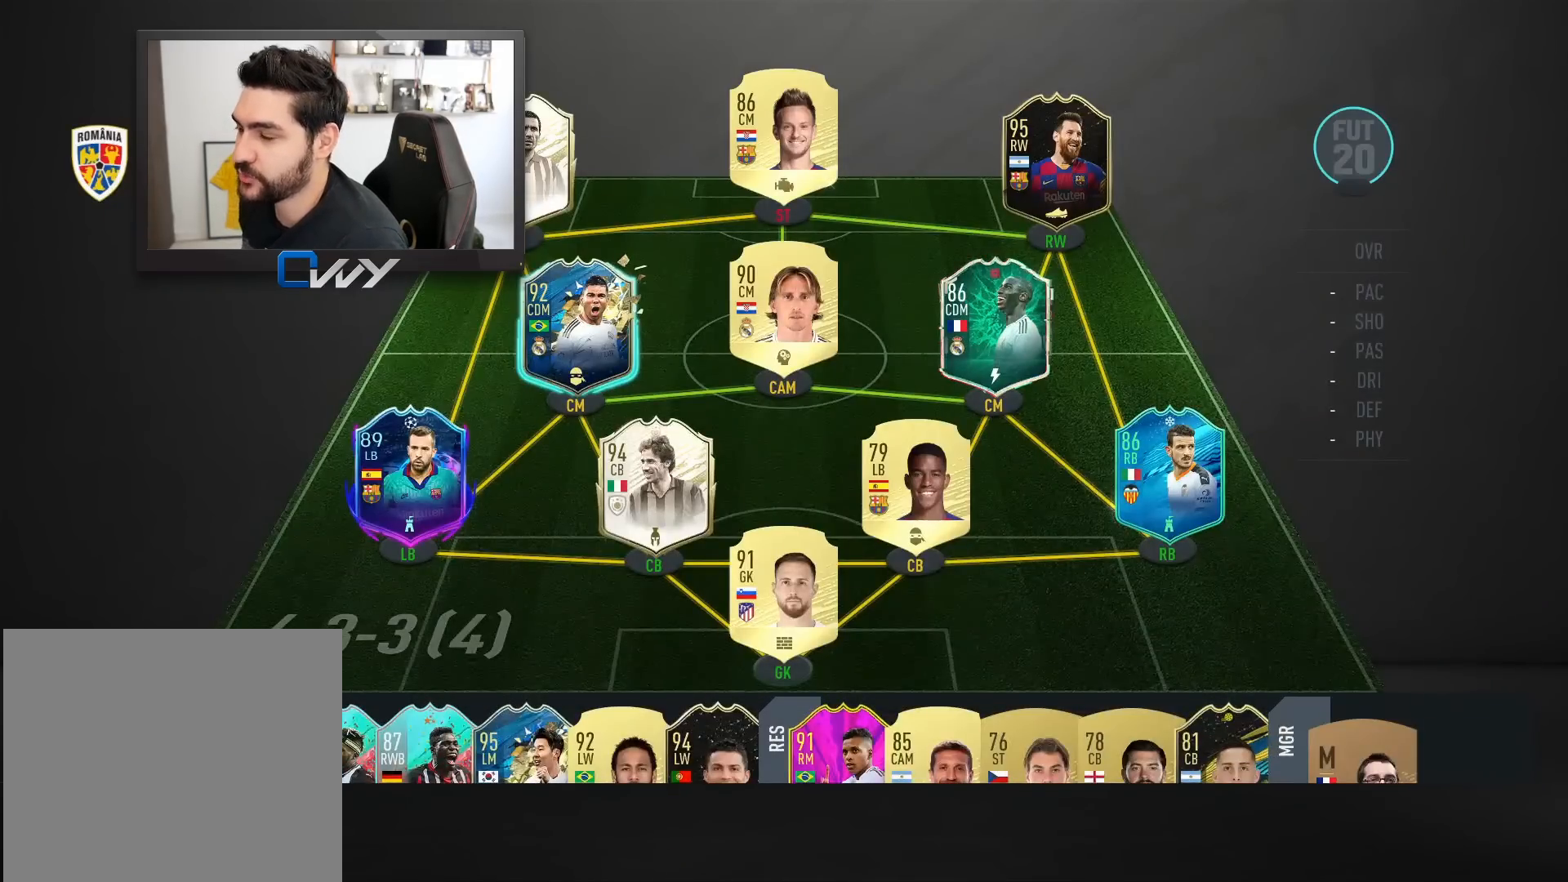
{"buttons": [], "left_stick": "center", "right_stick": "center", "events": []}
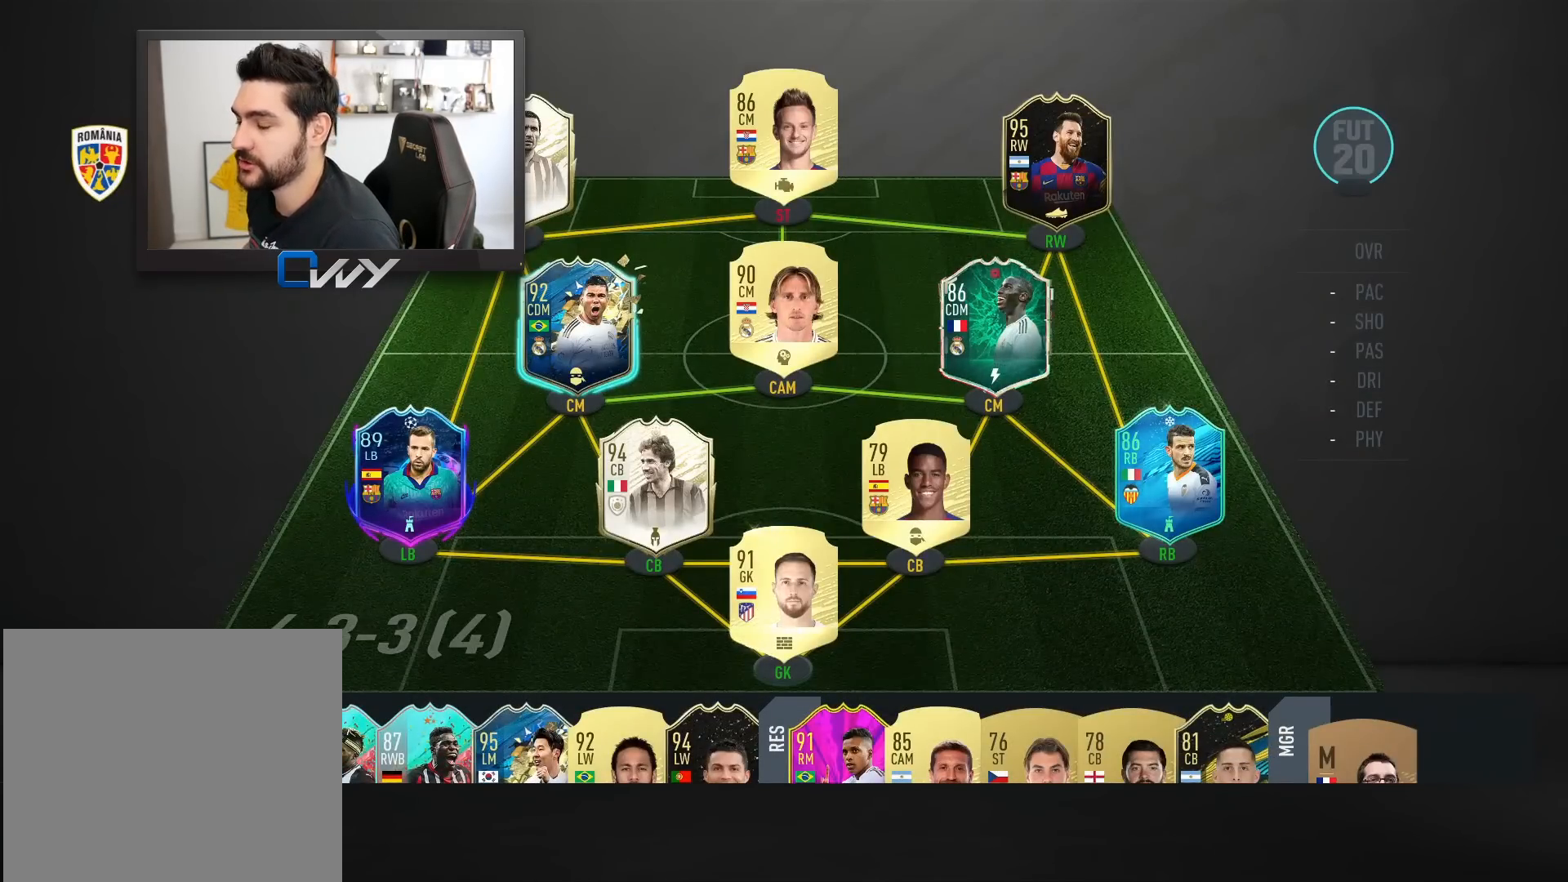
{"buttons": [], "left_stick": "center", "right_stick": "center", "events": []}
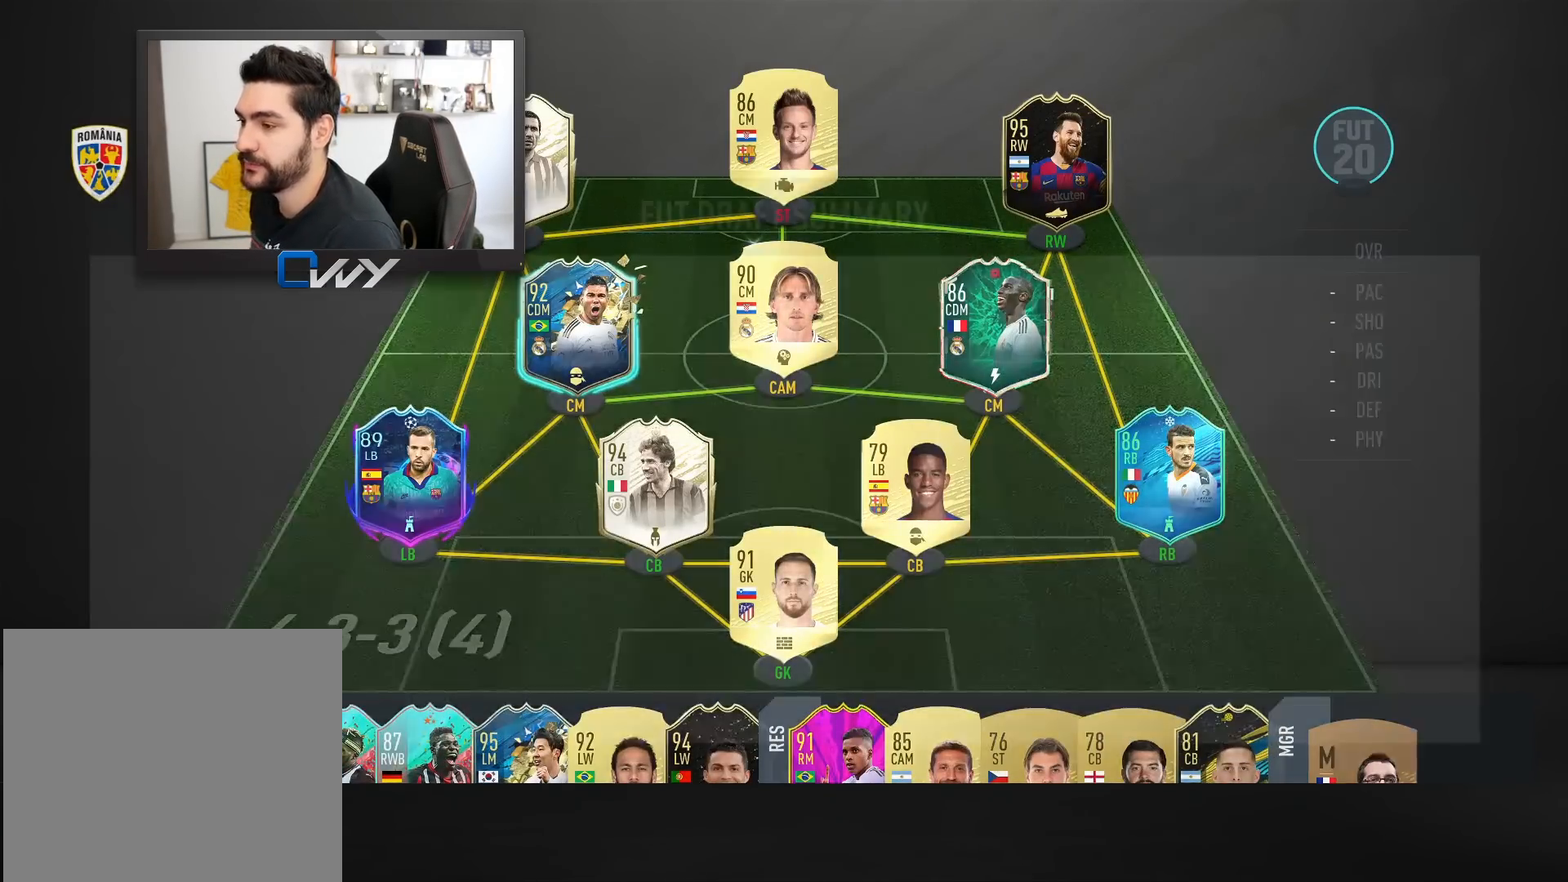
{"buttons": [], "left_stick": "center", "right_stick": "center", "events": []}
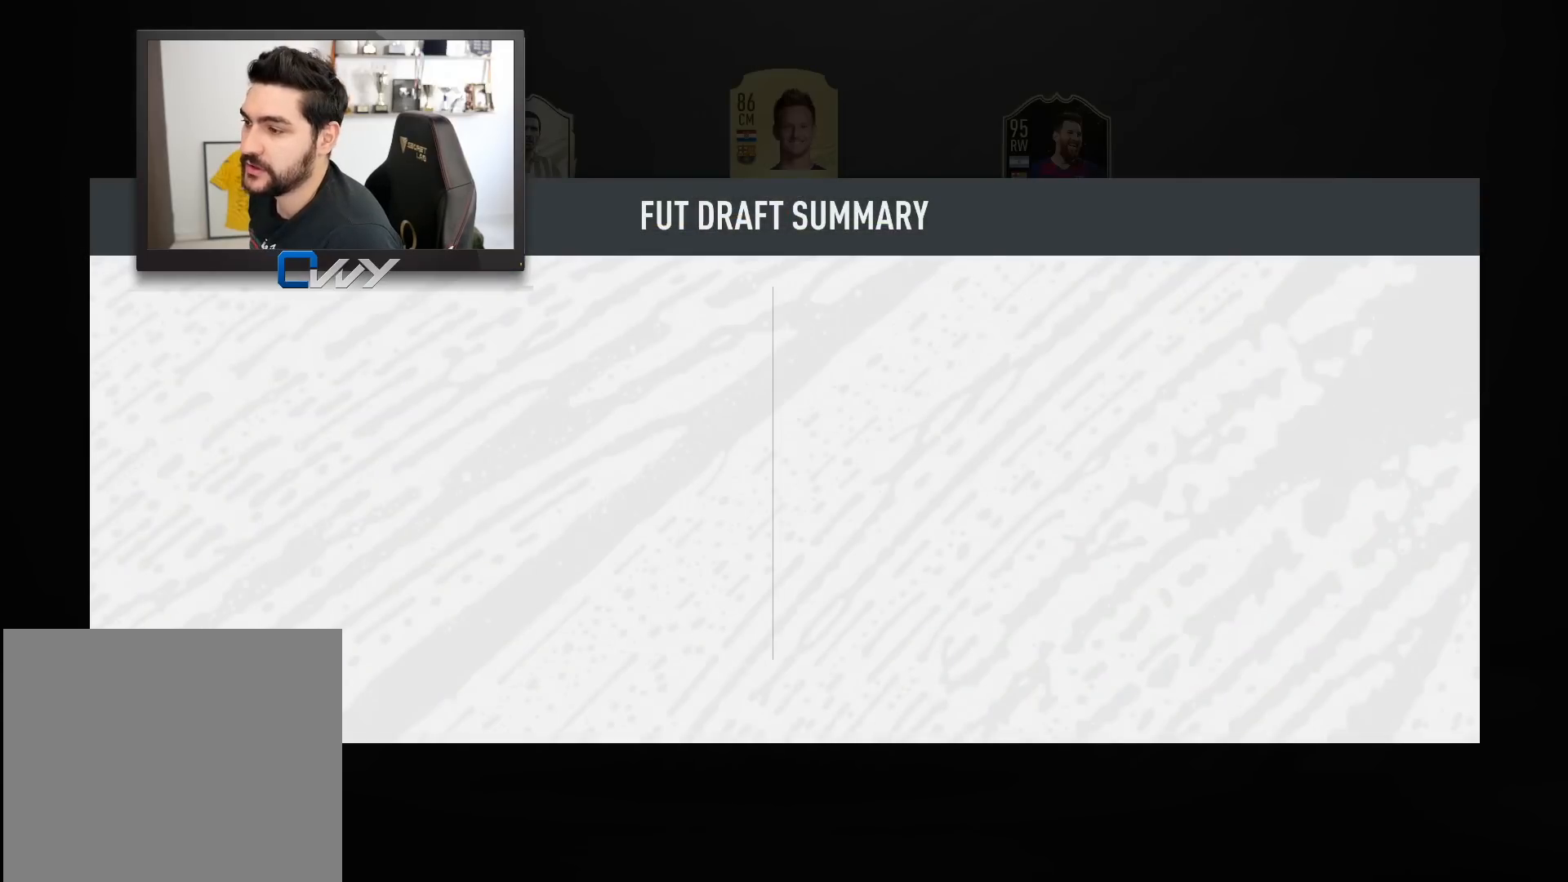
{"buttons": [], "left_stick": "center", "right_stick": "center", "events": []}
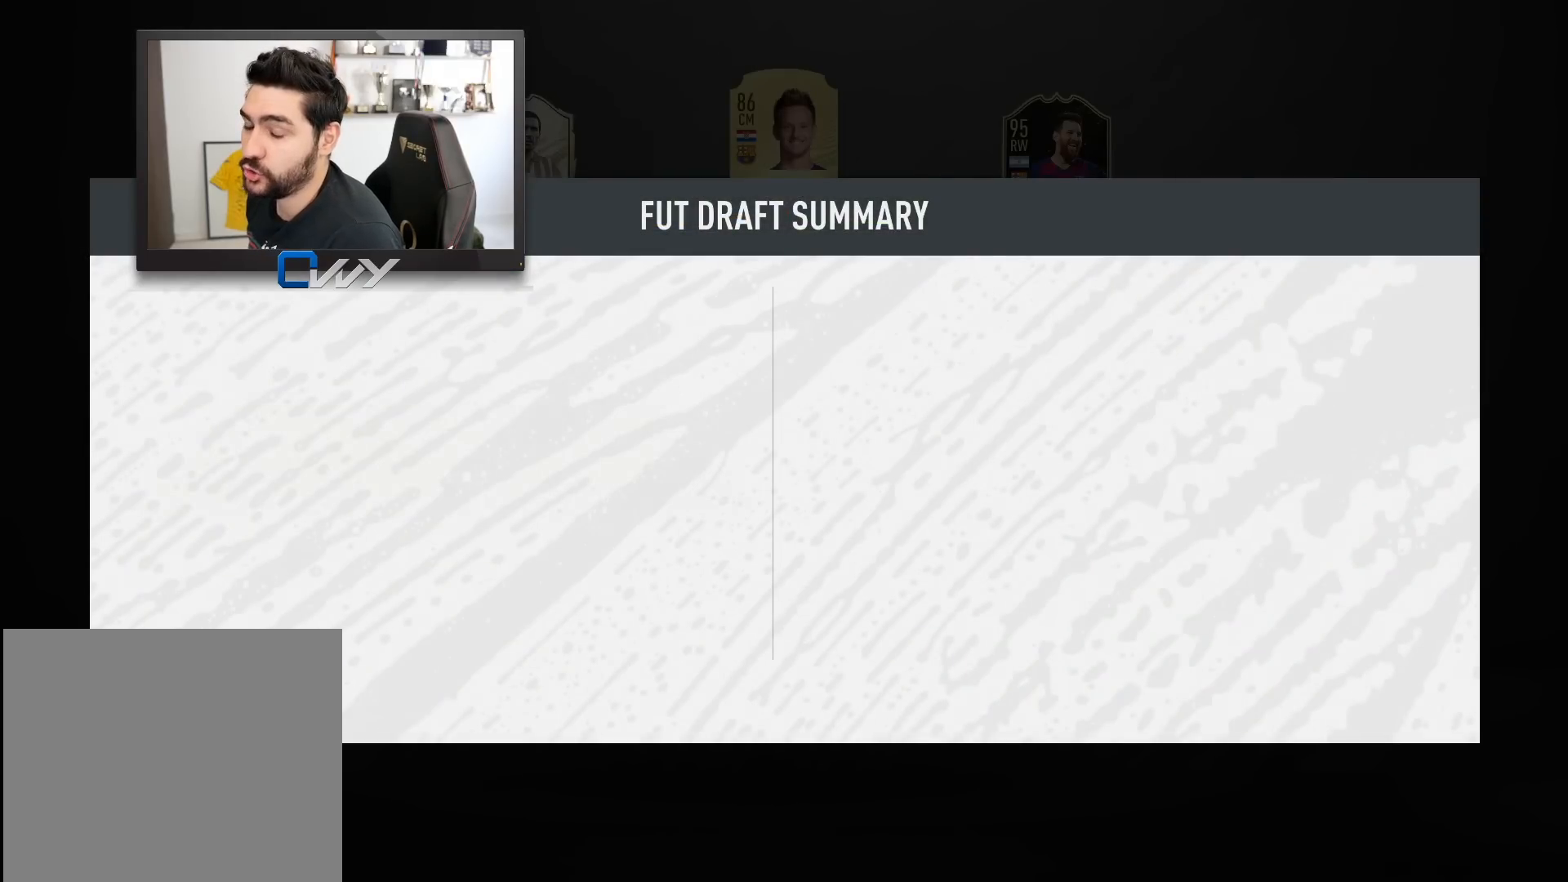
{"buttons": [], "left_stick": "center", "right_stick": "center", "events": []}
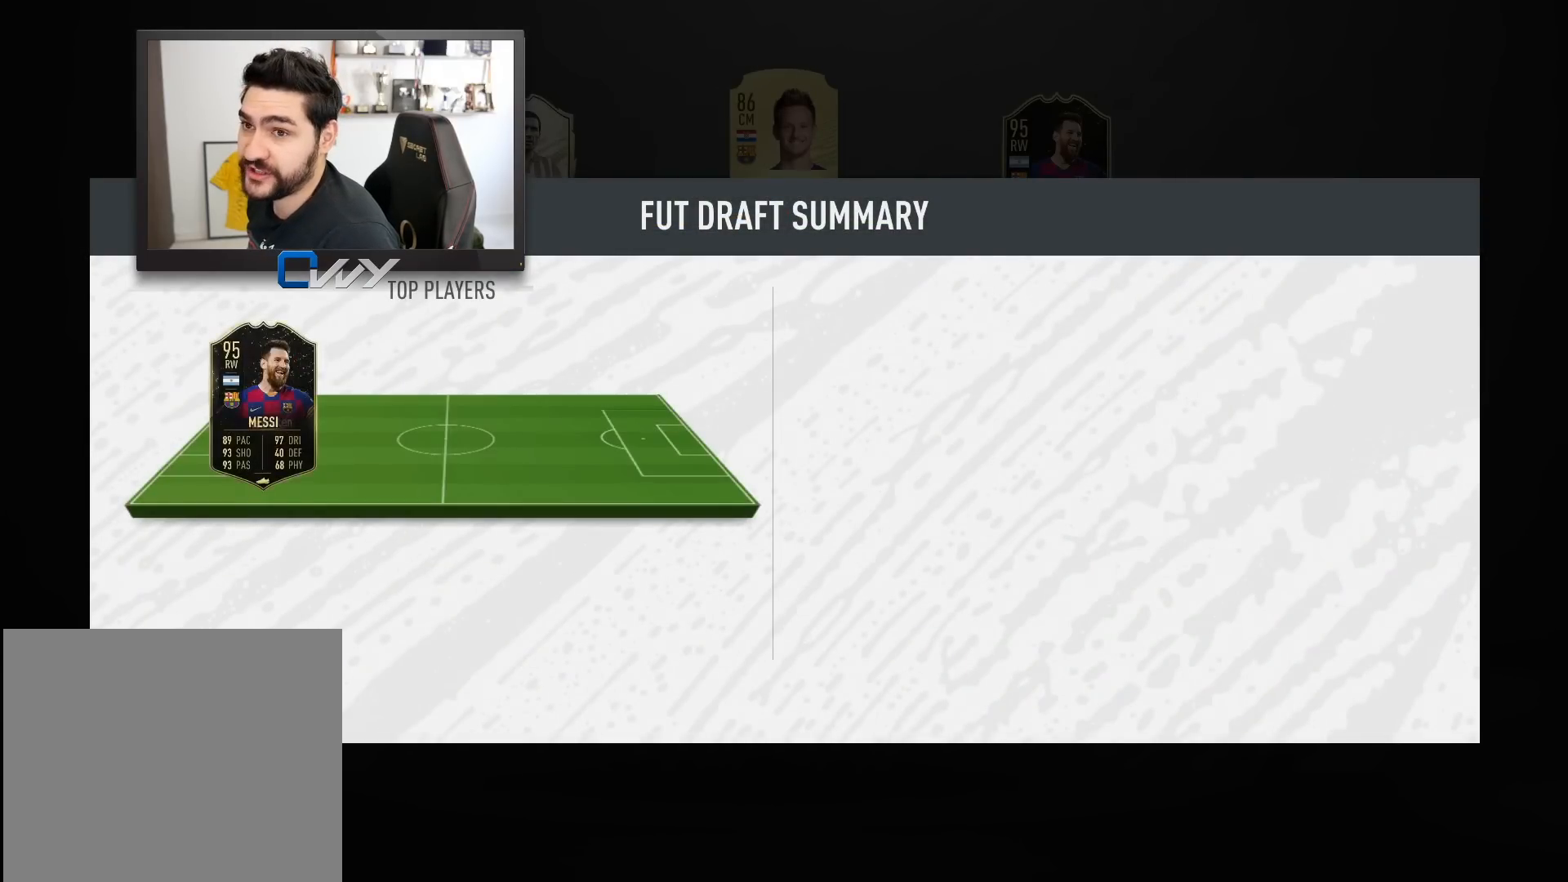
{"buttons": [], "left_stick": "center", "right_stick": "center", "events": []}
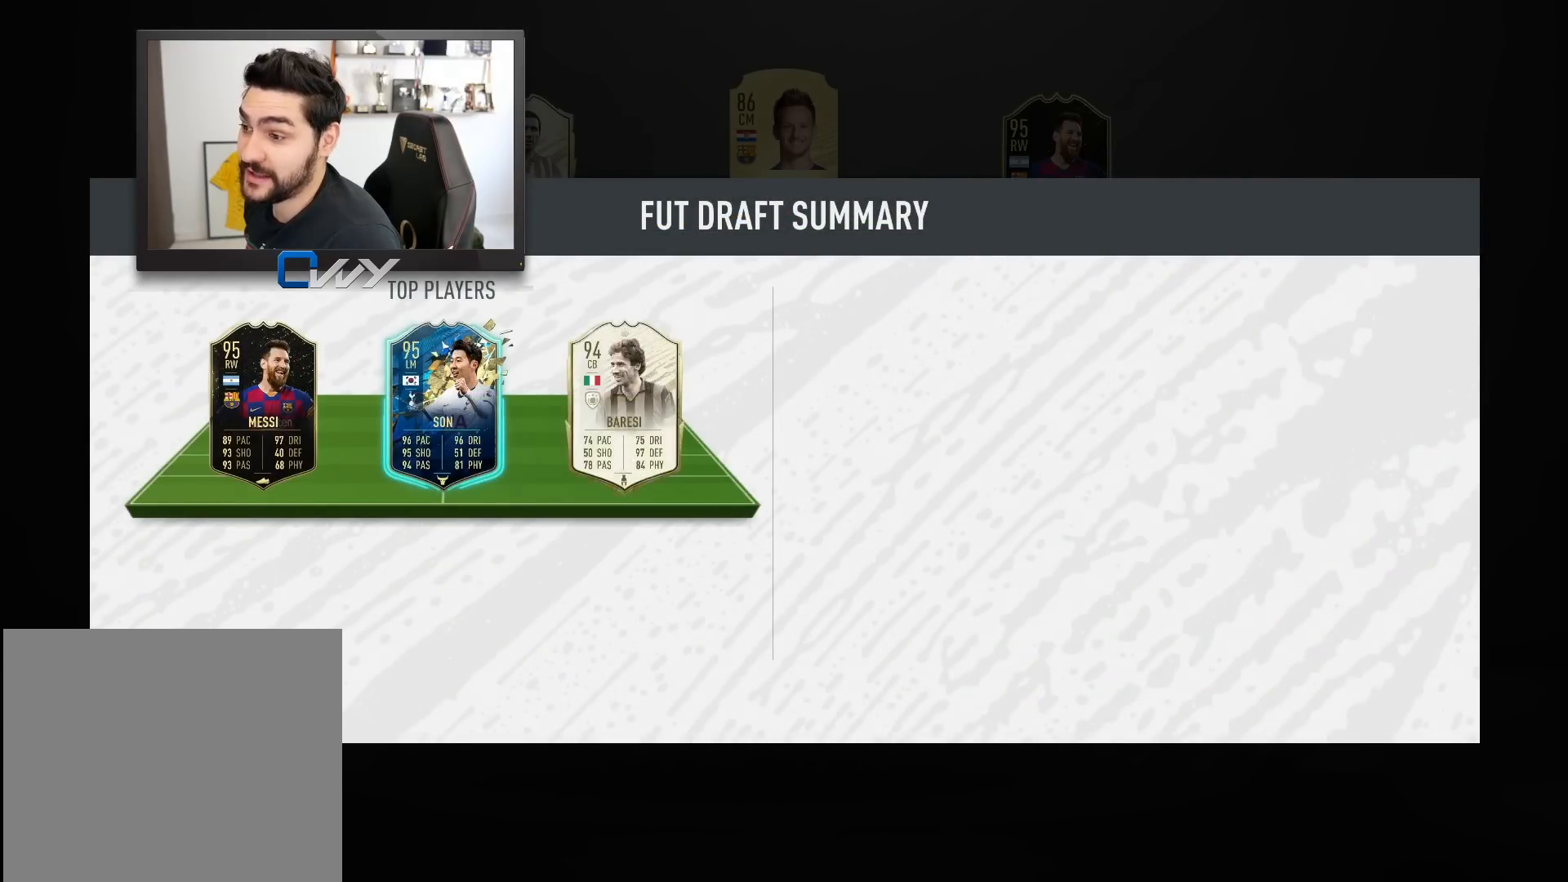
{"buttons": [], "left_stick": "center", "right_stick": "center", "events": [[250, "CROSS", "down"], [383, "CROSS", "up"]]}